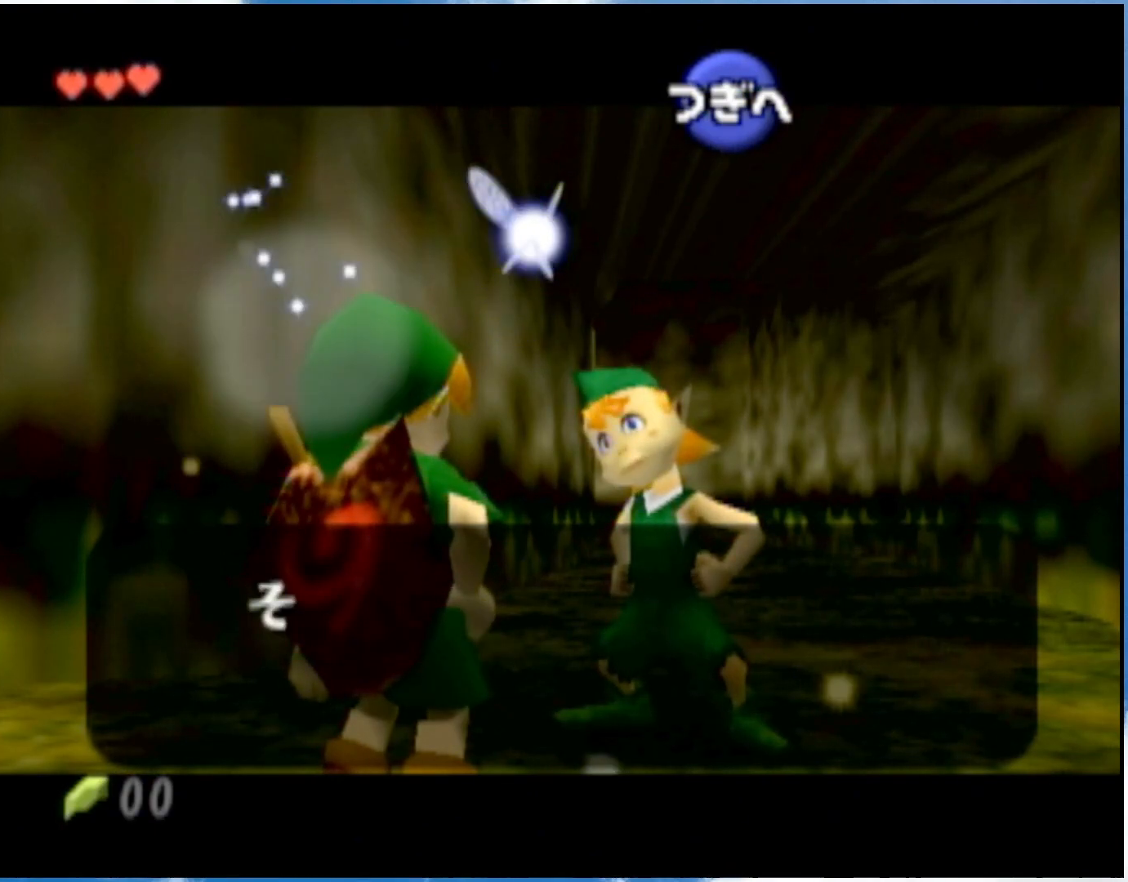
Gameplay with a controller (Nintendo layout); each line is a JSON object with the inputs held at the frame after it. "events" lists button and stick changes between this image and that frame as [ms after this image, input, new state], when the widget could be followed in between. Not read: L3 R3.
{"buttons": ["A"], "left_stick": "center", "right_stick": "center", "events": [[17, "A", "up"], [17, "B", "down"], [100, "A", "down"], [100, "B", "up"], [150, "A", "up"], [150, "B", "down"], [217, "A", "down"], [217, "B", "up"], [267, "A", "up"], [333, "B", "down"], [433, "A", "down"], [433, "B", "up"]]}
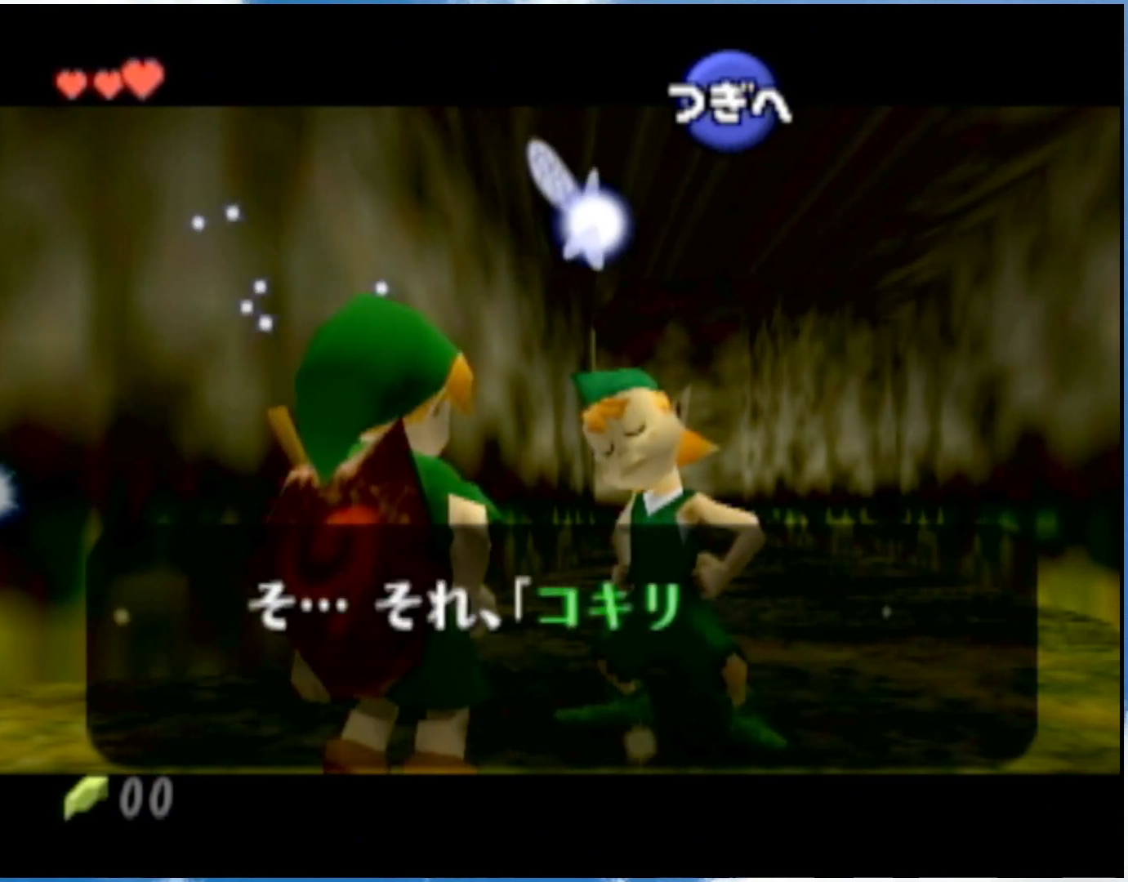
{"buttons": [], "left_stick": "center", "right_stick": "center", "events": [[217, "A", "up"], [217, "B", "down"], [283, "A", "down"], [283, "B", "up"], [433, "A", "up"], [433, "B", "down"], [500, "B", "up"]]}
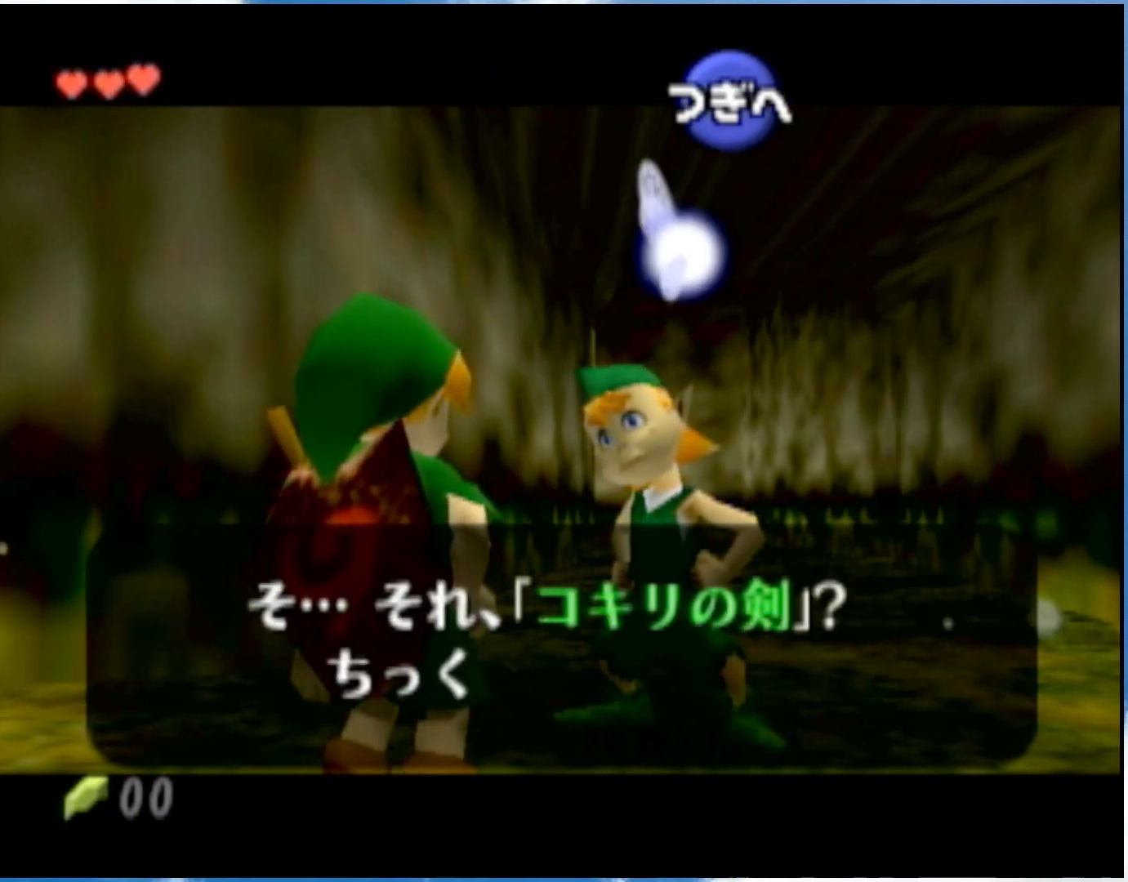
{"buttons": ["A"], "left_stick": "center", "right_stick": "center", "events": [[33, "B", "down"], [117, "A", "down"], [117, "B", "up"], [183, "A", "up"], [250, "A", "down"], [400, "A", "up"], [400, "B", "down"], [467, "A", "down"], [467, "B", "up"]]}
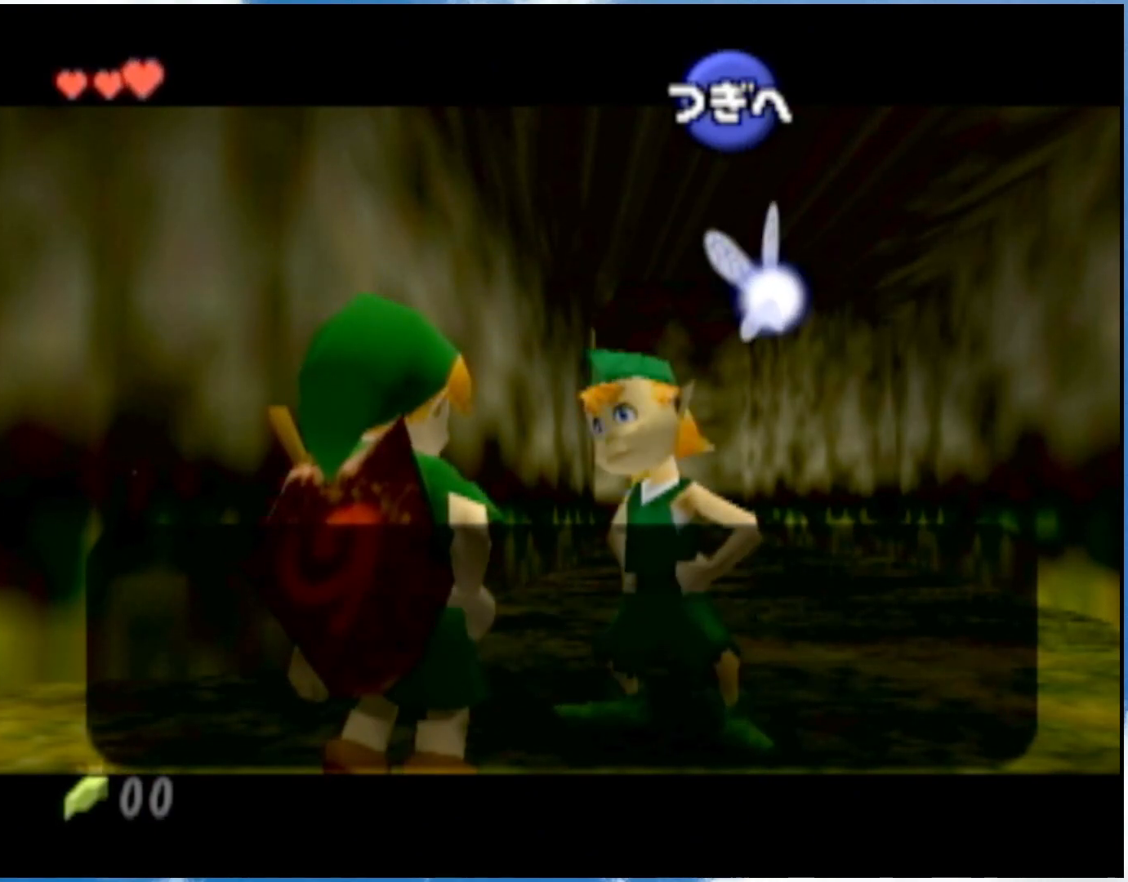
{"buttons": ["B"], "left_stick": "center", "right_stick": "center", "events": [[17, "A", "up"], [17, "B", "down"], [83, "A", "down"], [83, "B", "up"], [367, "A", "up"], [367, "B", "down"], [433, "A", "down"], [433, "B", "up"], [500, "A", "up"], [500, "B", "down"]]}
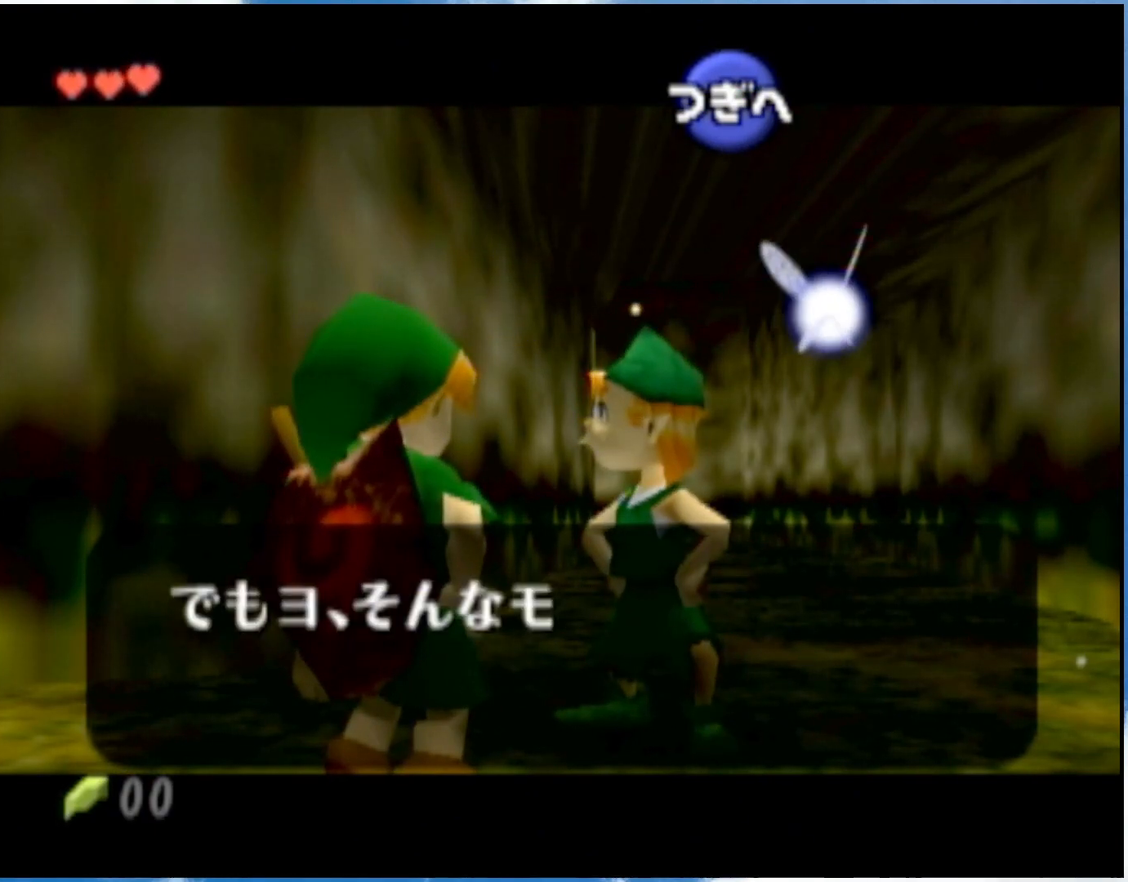
{"buttons": [], "left_stick": "center", "right_stick": "center", "events": [[67, "A", "down"], [67, "B", "up"], [333, "A", "up"], [333, "B", "down"], [400, "B", "up"]]}
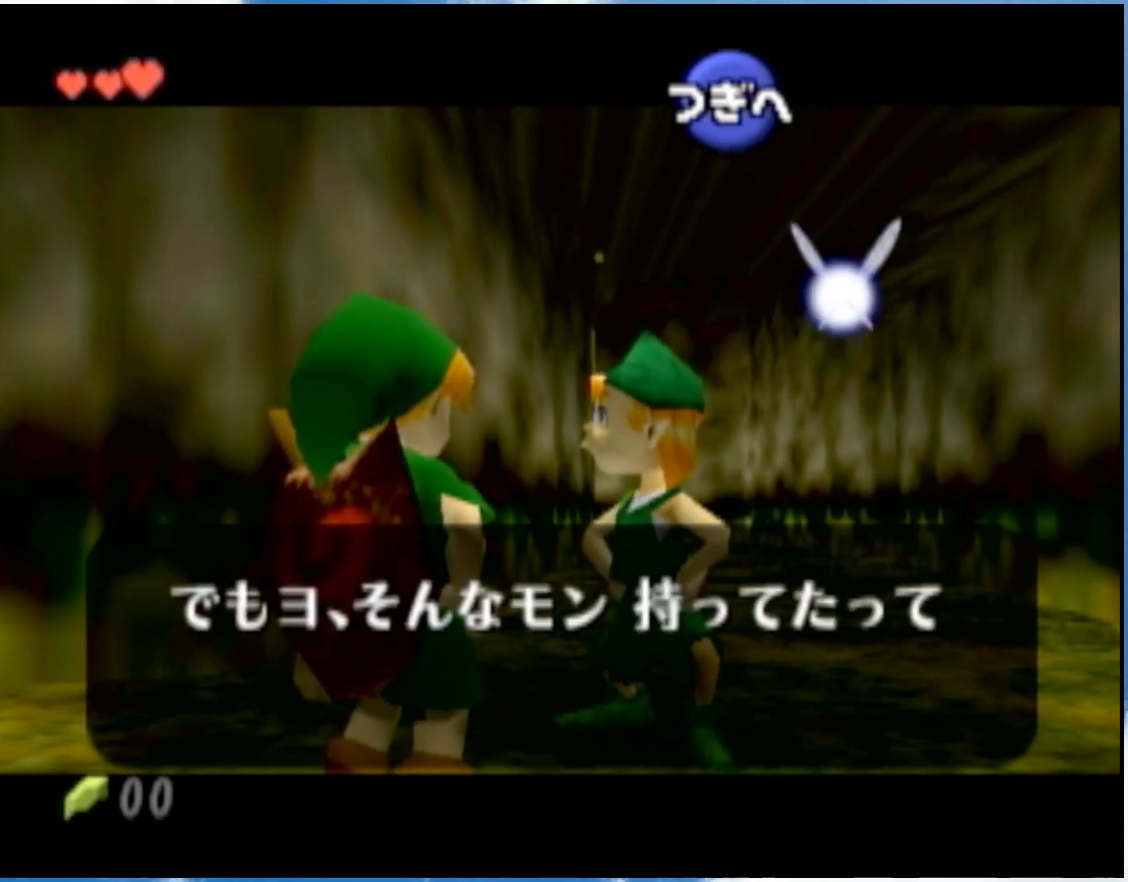
{"buttons": ["A"], "left_stick": "up", "right_stick": "center", "events": [[217, "left_stick", "up-left"], [283, "left_stick", "up"], [367, "B", "down"], [467, "A", "down"], [500, "B", "up"]]}
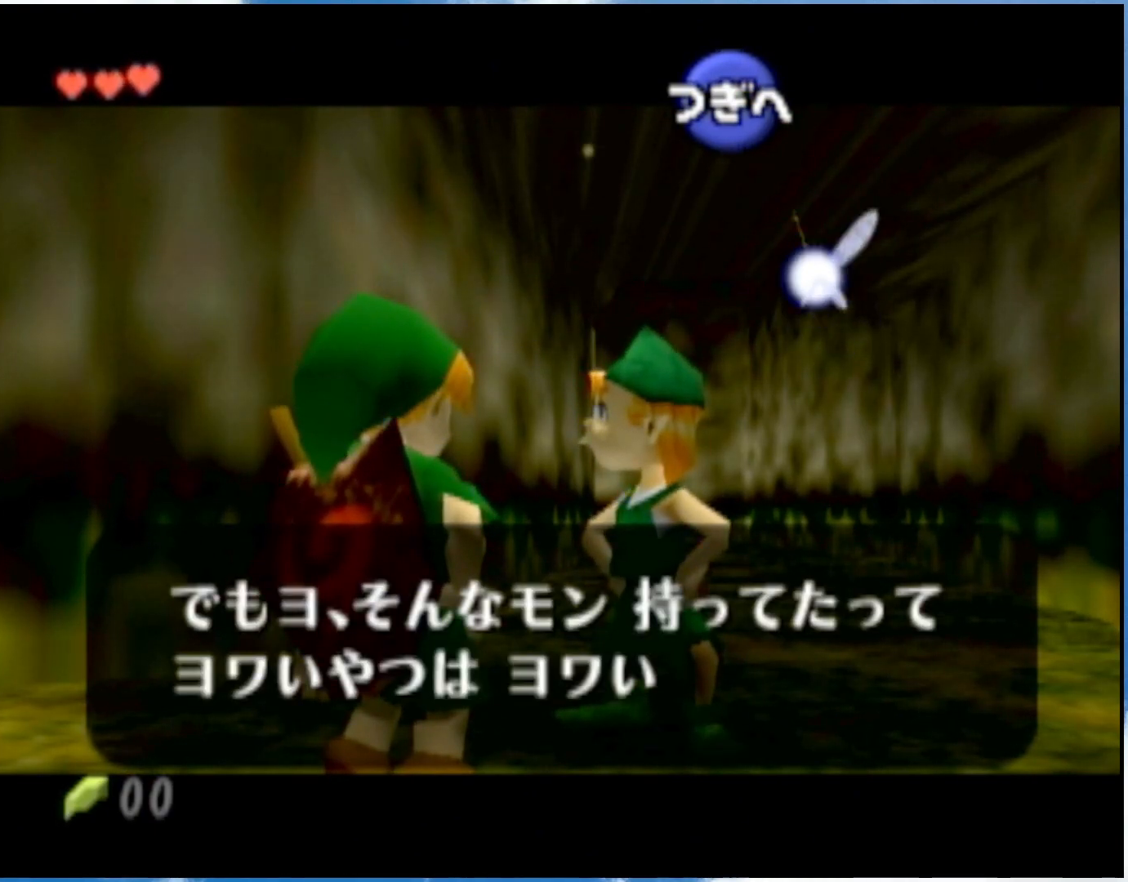
{"buttons": [], "left_stick": "up", "right_stick": "center", "events": [[83, "A", "up"], [183, "A", "down"], [250, "A", "up"]]}
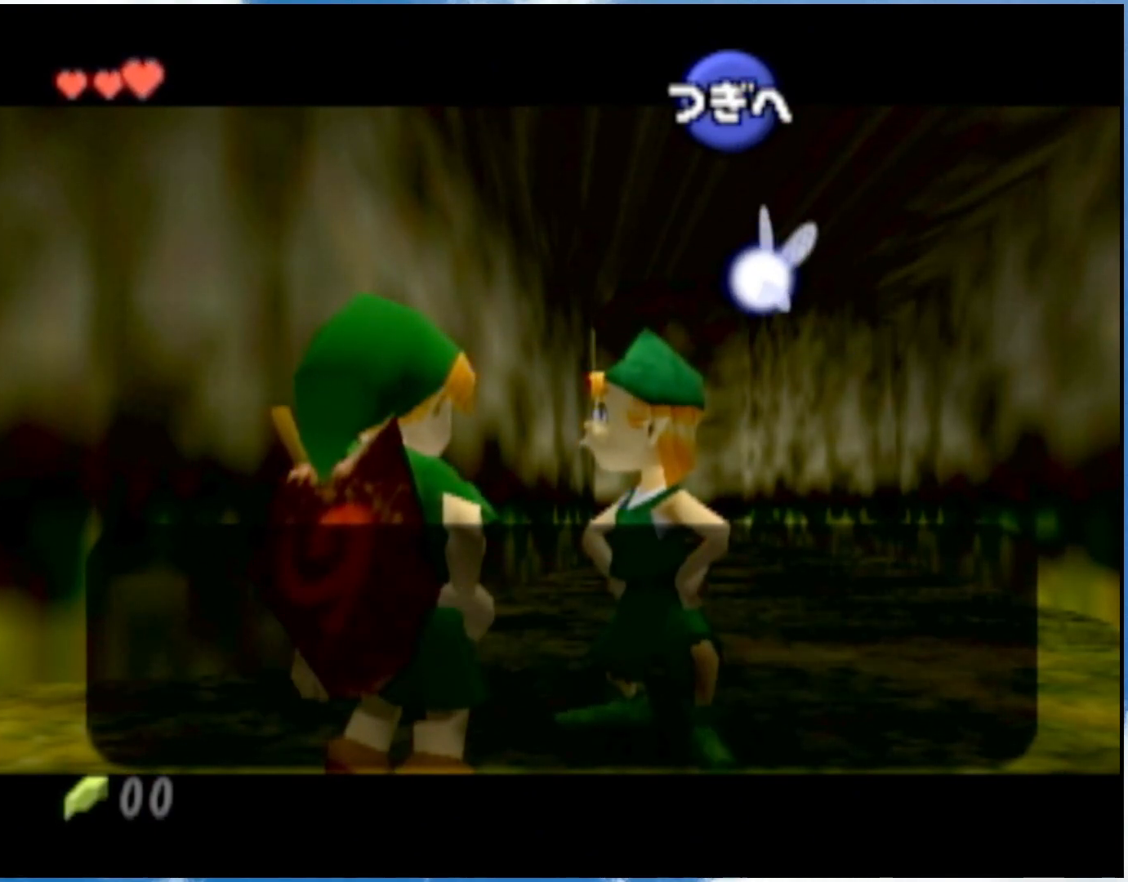
{"buttons": [], "left_stick": "up", "right_stick": "center", "events": [[117, "A", "down"], [150, "A", "up"], [233, "A", "down"], [233, "B", "down"], [300, "B", "up"], [367, "A", "up"]]}
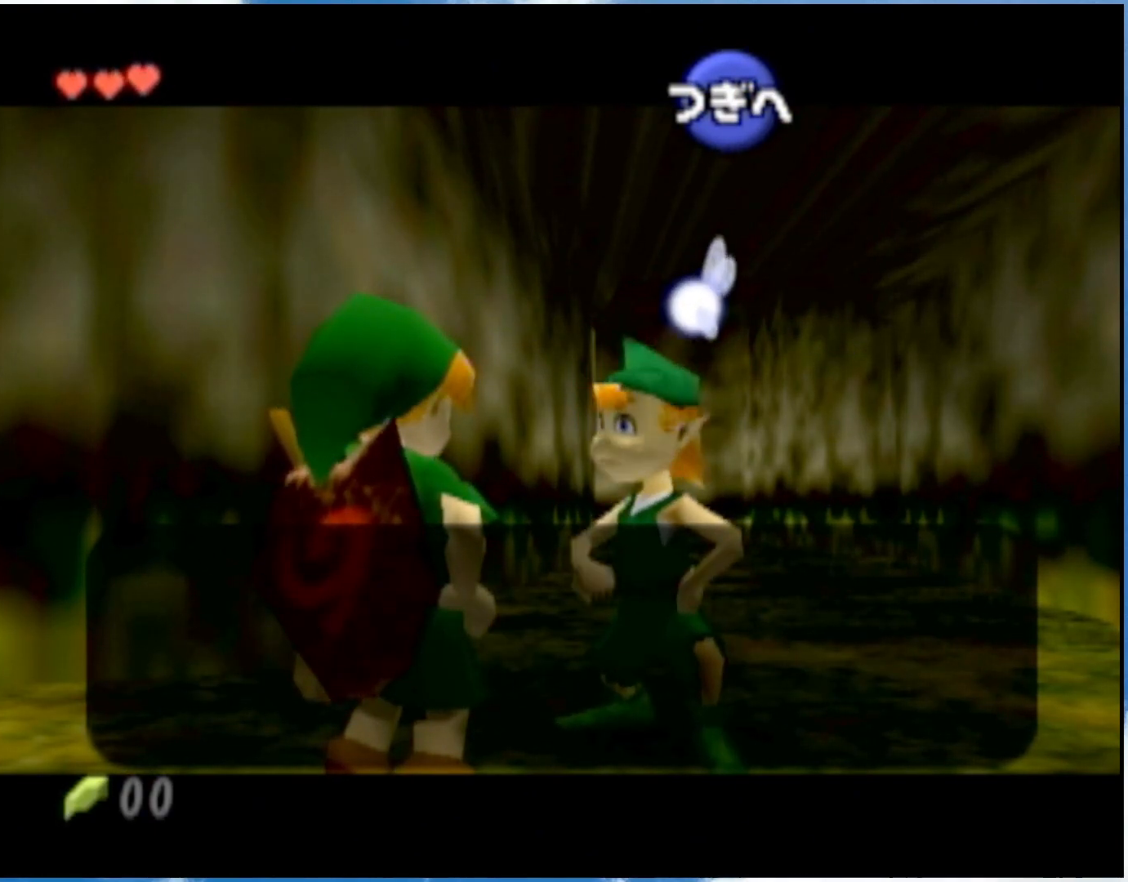
{"buttons": [], "left_stick": "up", "right_stick": "center", "events": [[50, "A", "down"], [83, "A", "up"], [117, "A", "down"], [183, "B", "down"], [217, "A", "up"], [250, "B", "up"]]}
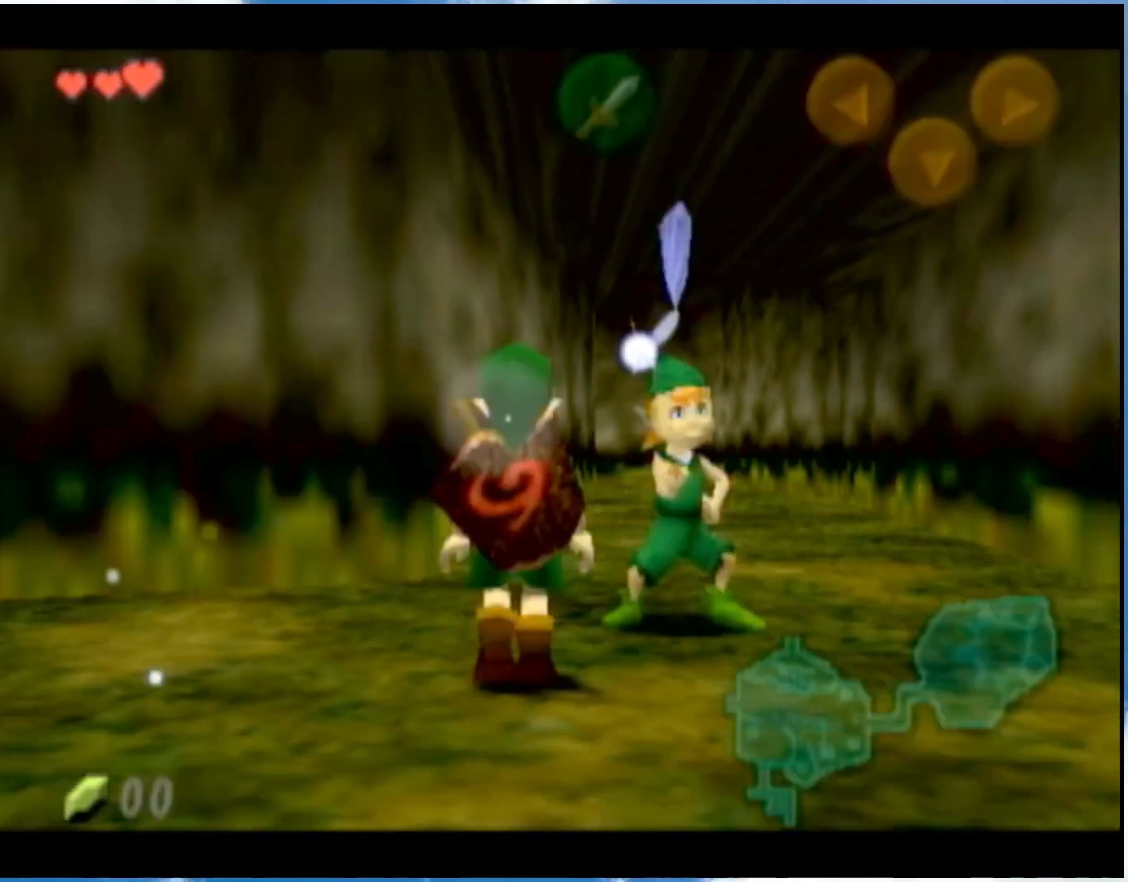
{"buttons": [], "left_stick": "up", "right_stick": "center", "events": [[83, "left_stick", "up-right"], [183, "left_stick", "up"], [333, "A", "down"], [467, "A", "up"]]}
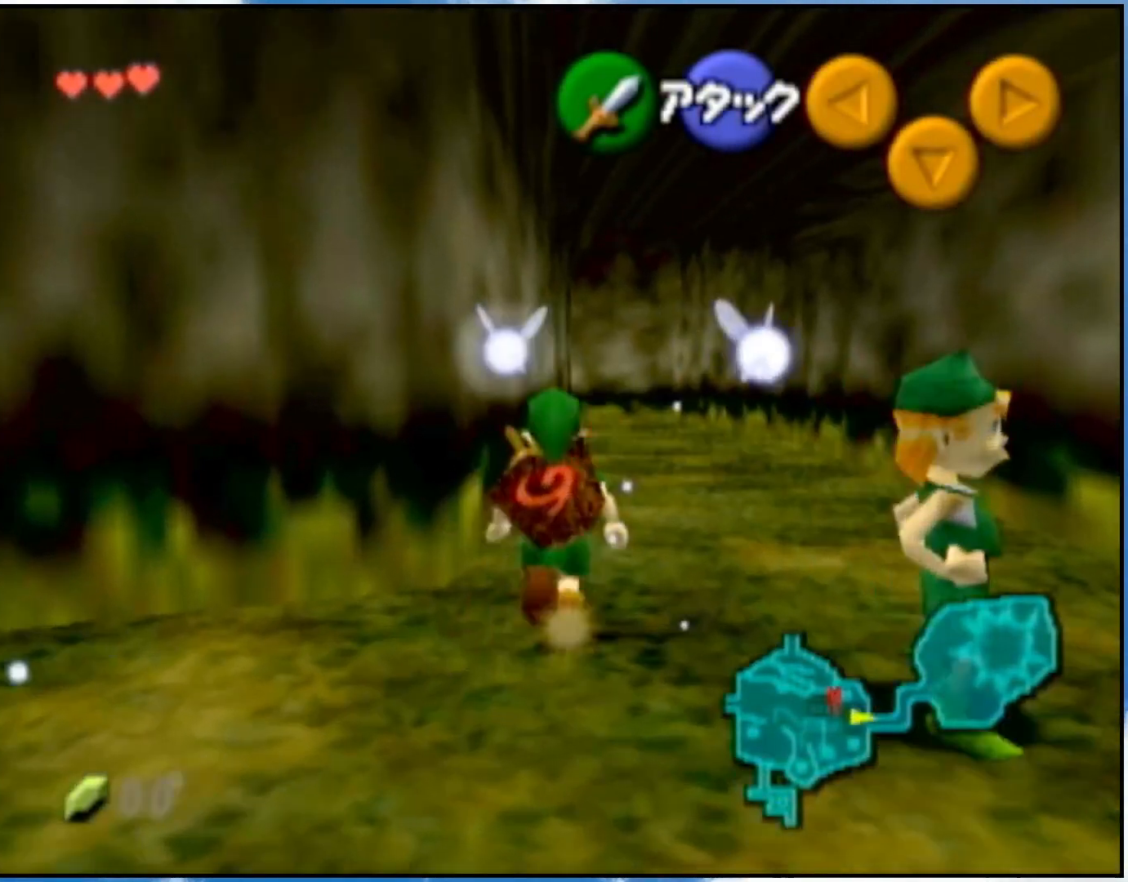
{"buttons": [], "left_stick": "up", "right_stick": "center", "events": [[33, "A", "down"], [83, "A", "up"]]}
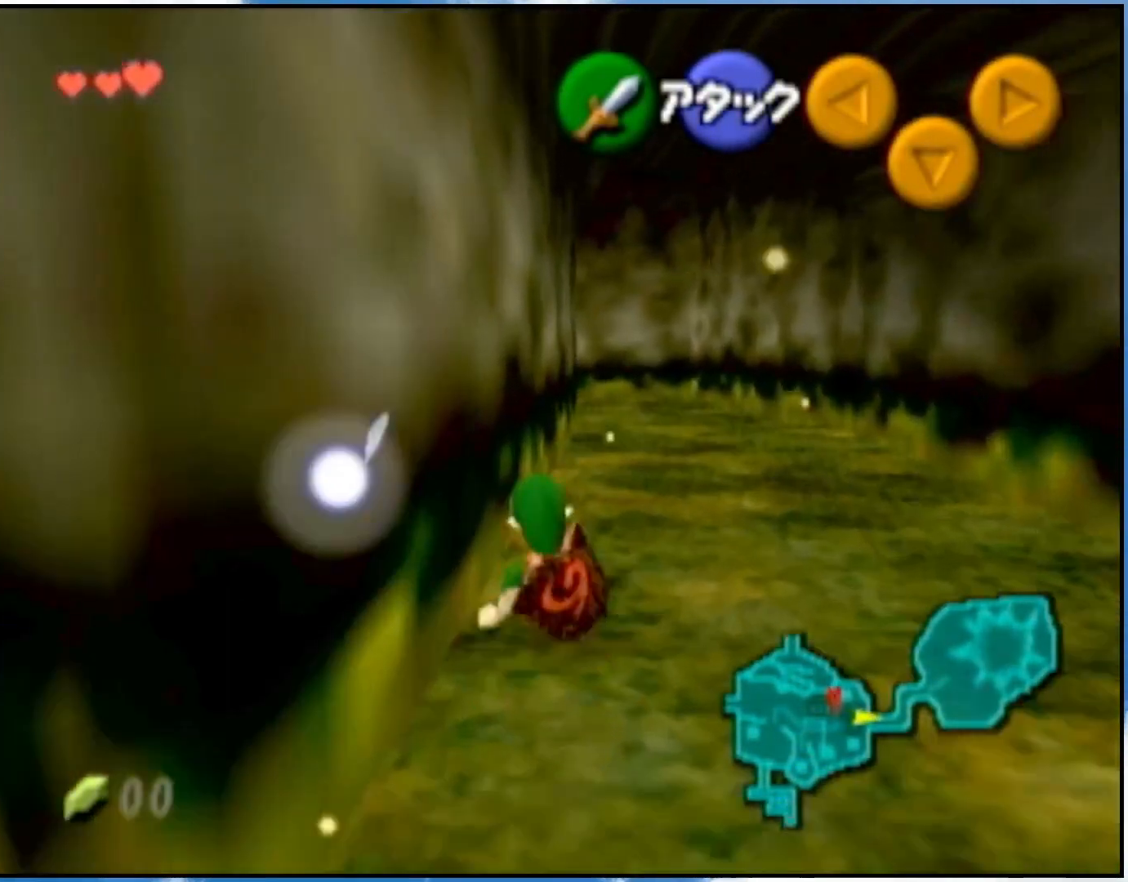
{"buttons": ["L1"], "left_stick": "up", "right_stick": "center", "events": [[117, "A", "down"], [183, "L1", "down"], [300, "A", "up"]]}
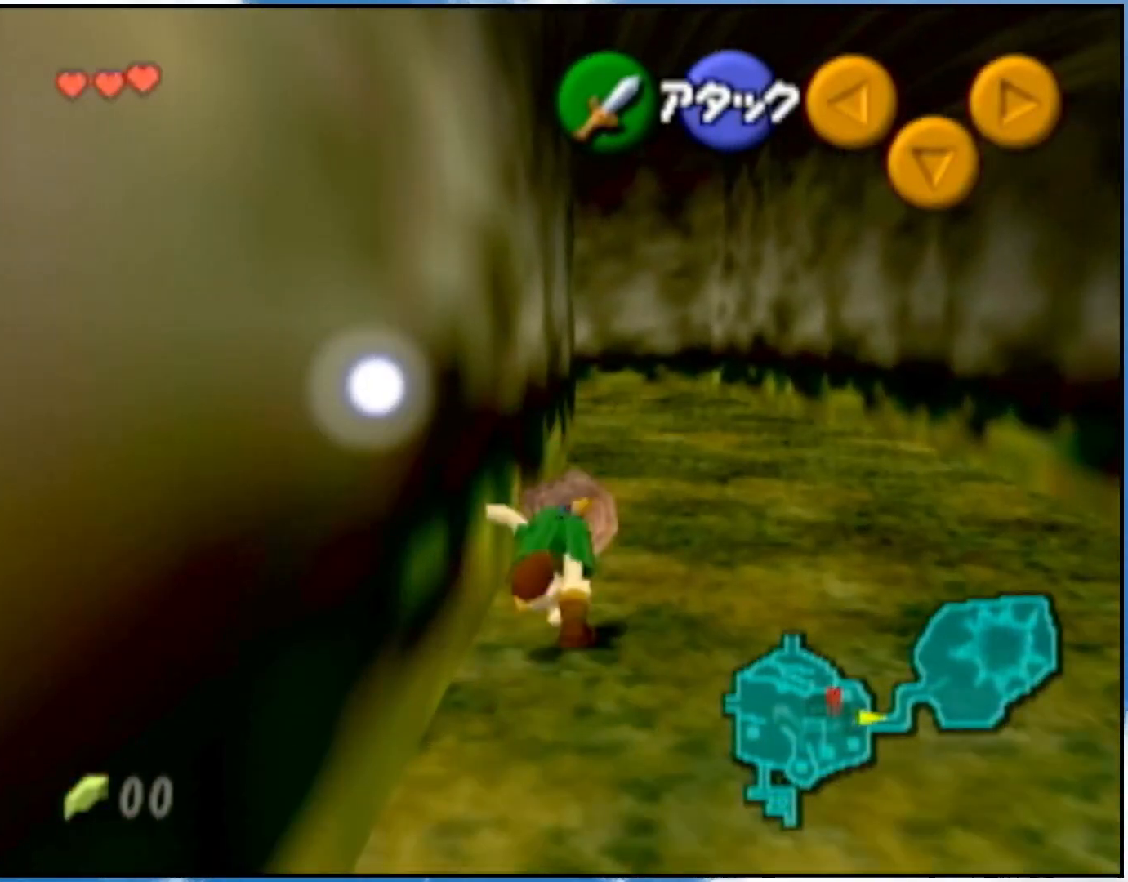
{"buttons": ["L1"], "left_stick": "up", "right_stick": "center", "events": [[400, "A", "down"], [483, "A", "up"]]}
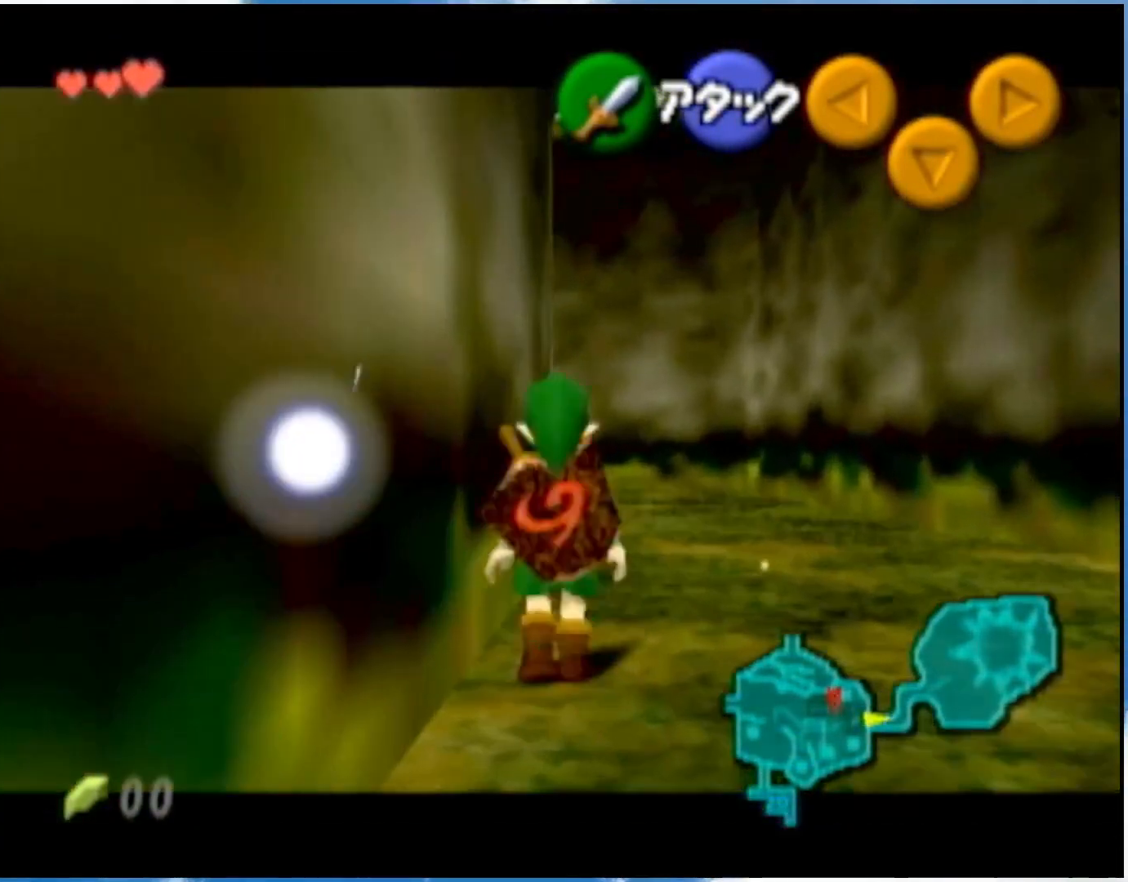
{"buttons": ["L1"], "left_stick": "up", "right_stick": "center", "events": []}
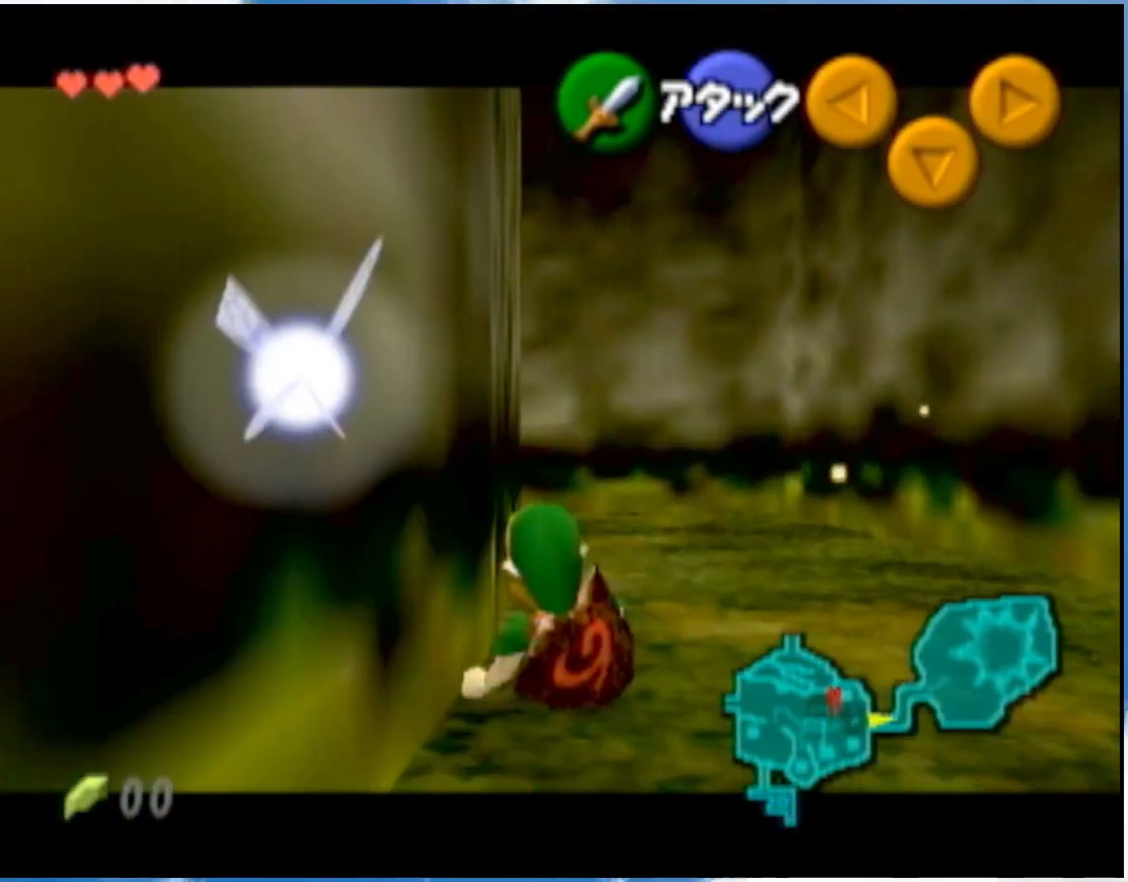
{"buttons": ["L1"], "left_stick": "up", "right_stick": "center", "events": [[117, "A", "down"], [267, "A", "up"]]}
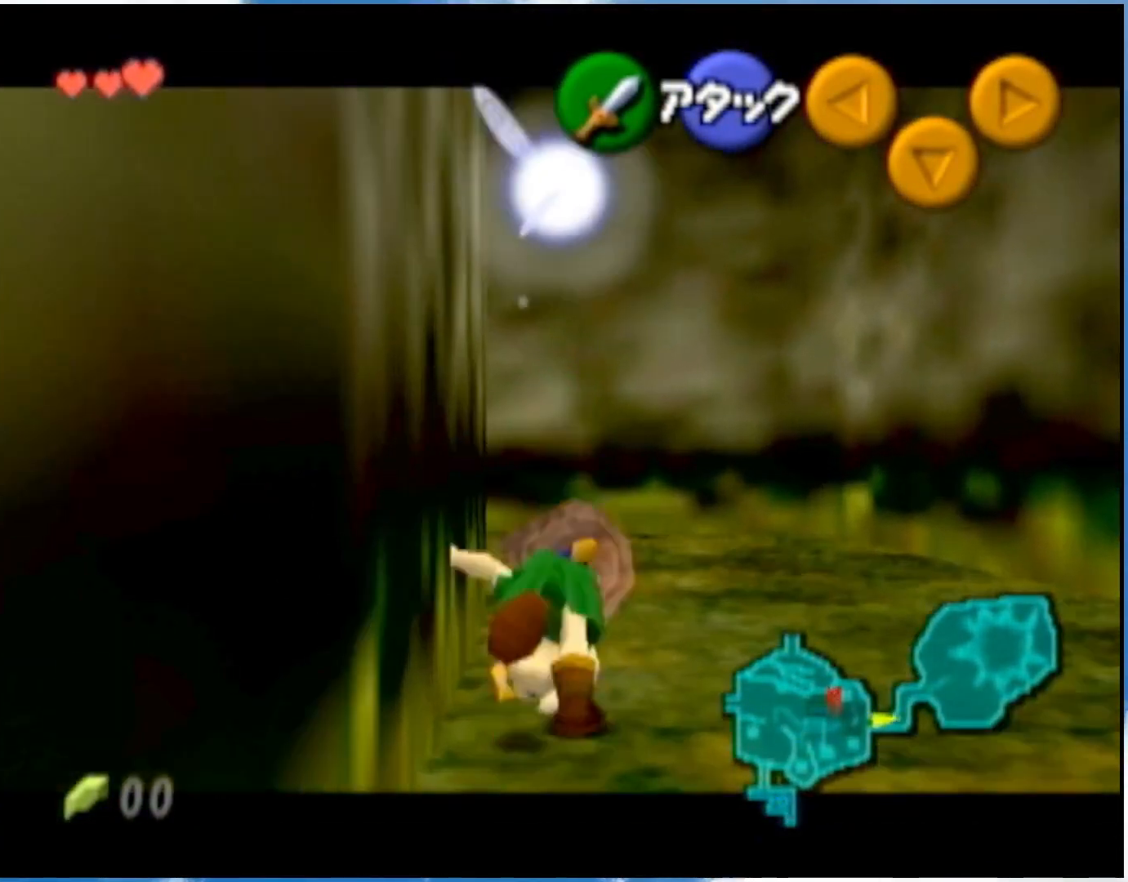
{"buttons": ["L1"], "left_stick": "left", "right_stick": "center", "events": [[83, "left_stick", "up-left"], [183, "left_stick", "left"], [233, "A", "down"], [367, "A", "up"]]}
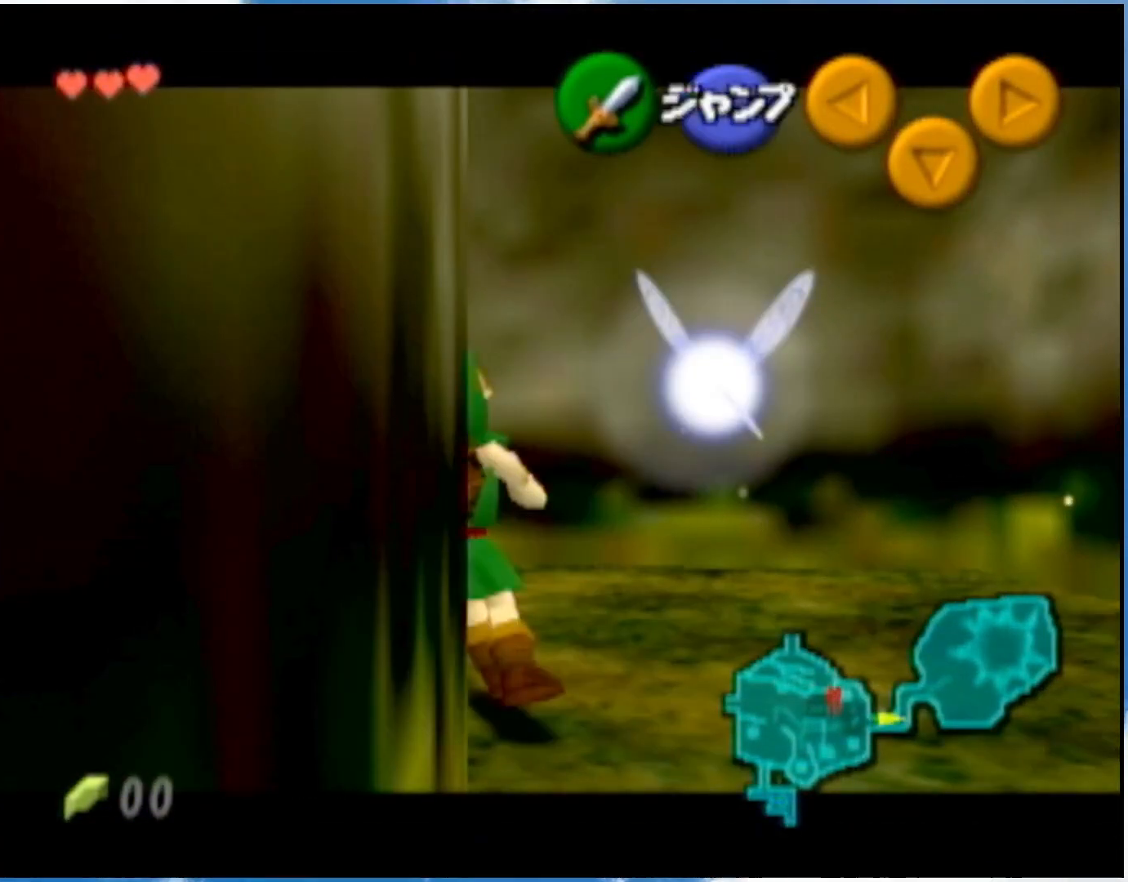
{"buttons": ["A", "L1"], "left_stick": "left", "right_stick": "center", "events": [[117, "A", "down"], [217, "A", "up"], [433, "A", "down"]]}
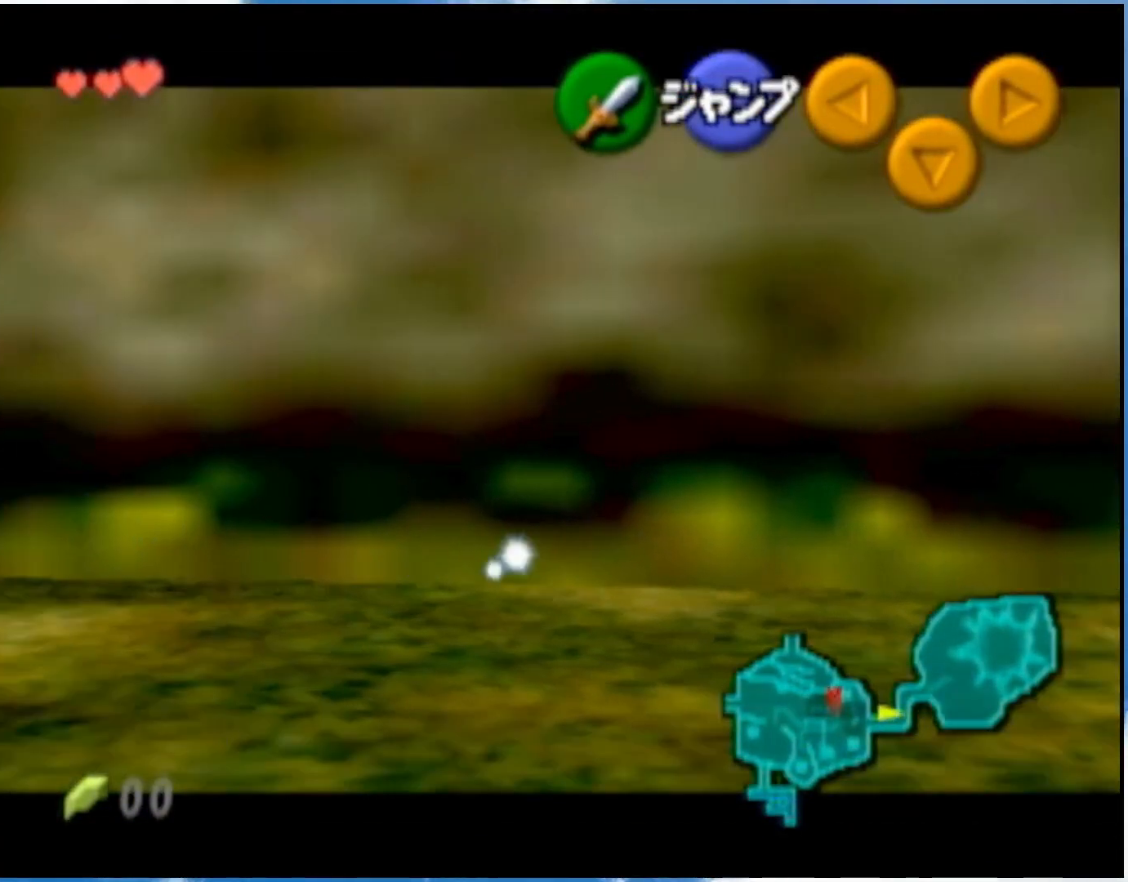
{"buttons": ["L1"], "left_stick": "left", "right_stick": "center", "events": [[50, "A", "up"], [283, "A", "down"], [400, "A", "up"]]}
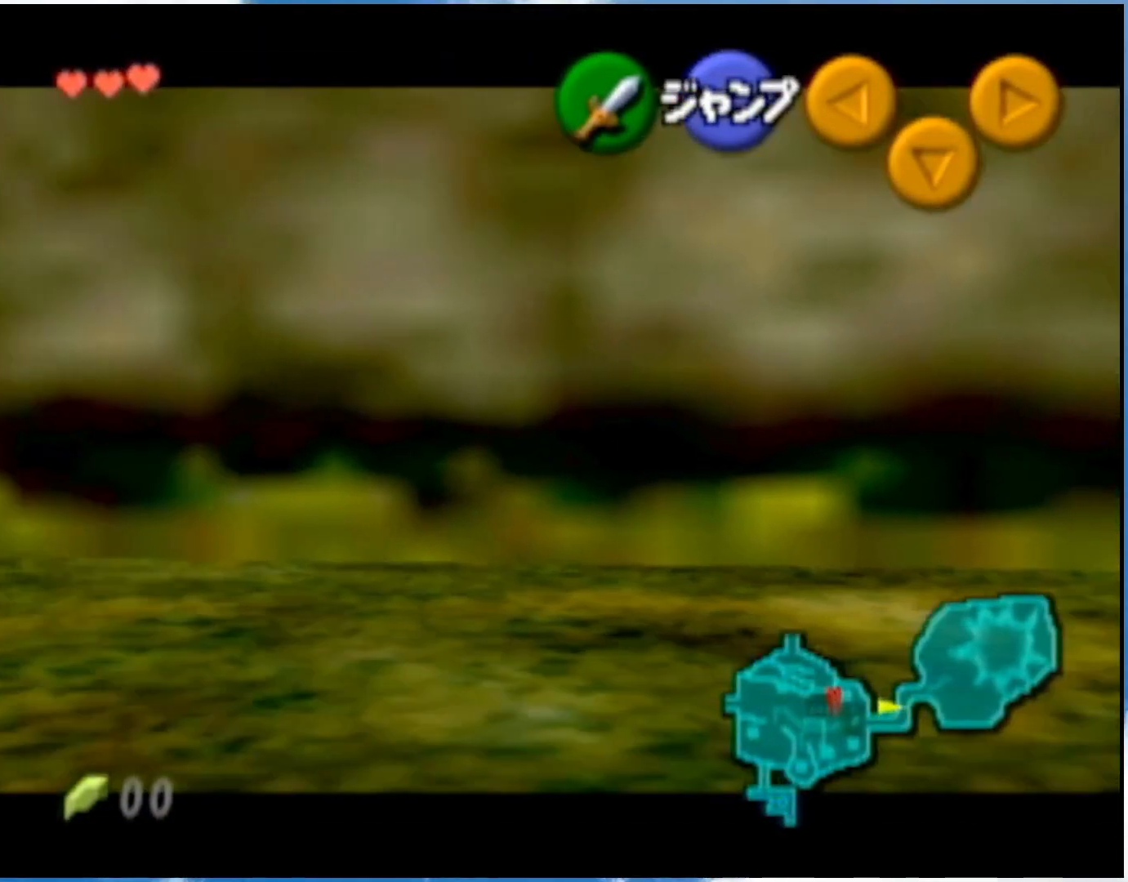
{"buttons": ["L1"], "left_stick": "up-left", "right_stick": "center", "events": [[83, "left_stick", "up-left"], [250, "B", "down"], [400, "B", "up"]]}
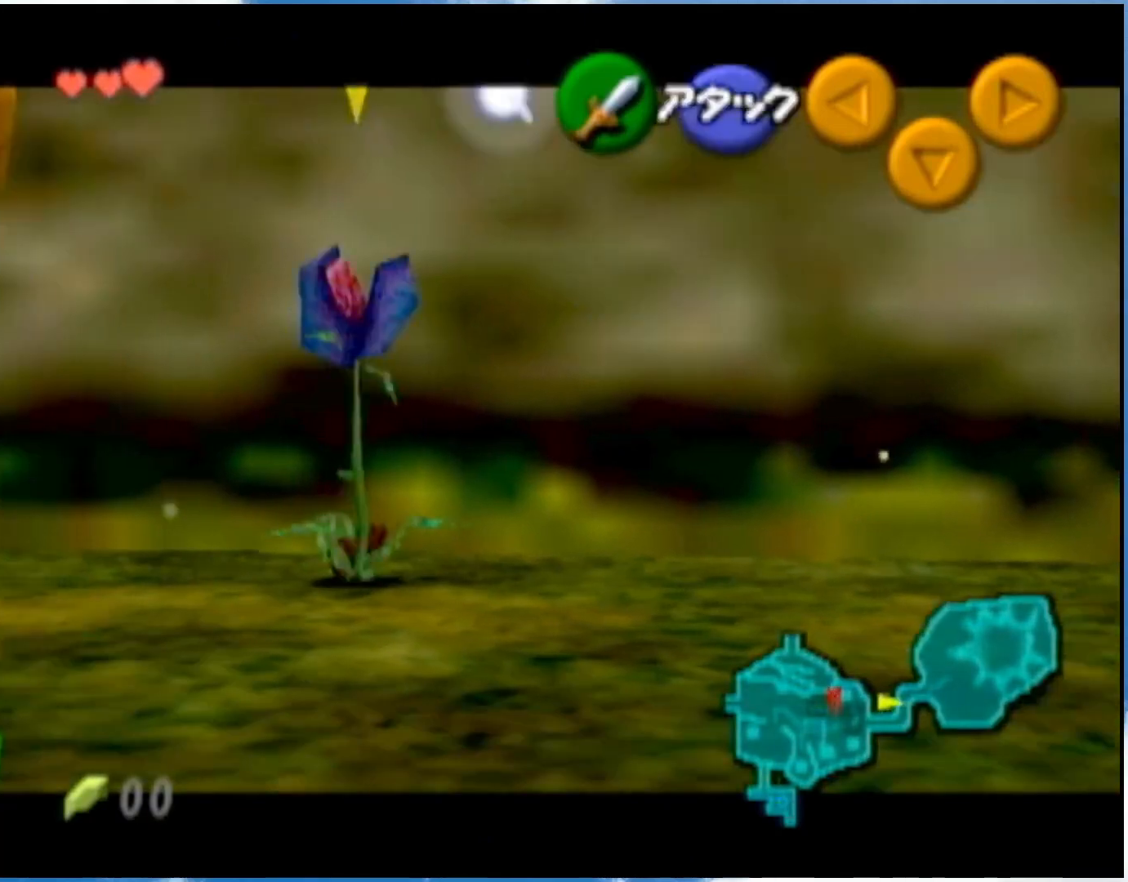
{"buttons": [], "left_stick": "up", "right_stick": "center", "events": [[283, "L1", "up"], [300, "left_stick", "up"]]}
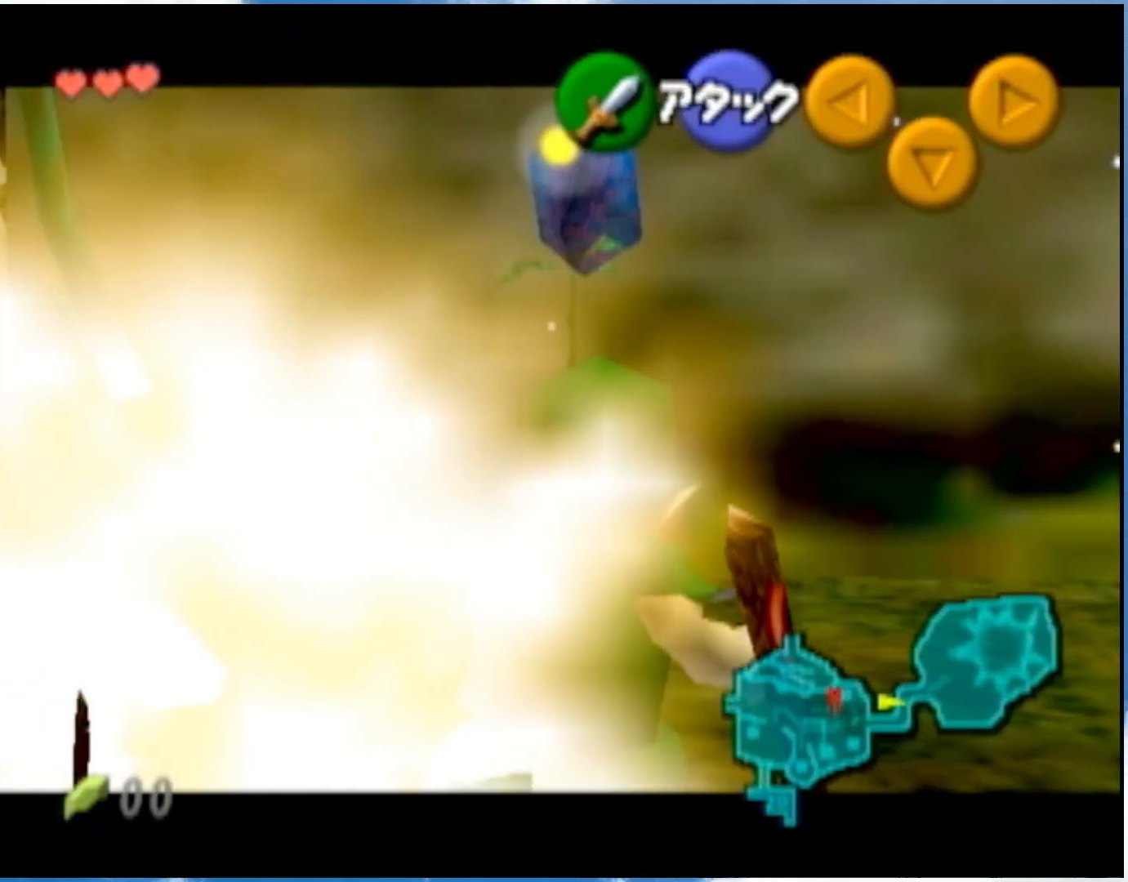
{"buttons": [], "left_stick": "down-left", "right_stick": "center", "events": [[300, "B", "down"], [467, "B", "up"], [483, "left_stick", "down-left"]]}
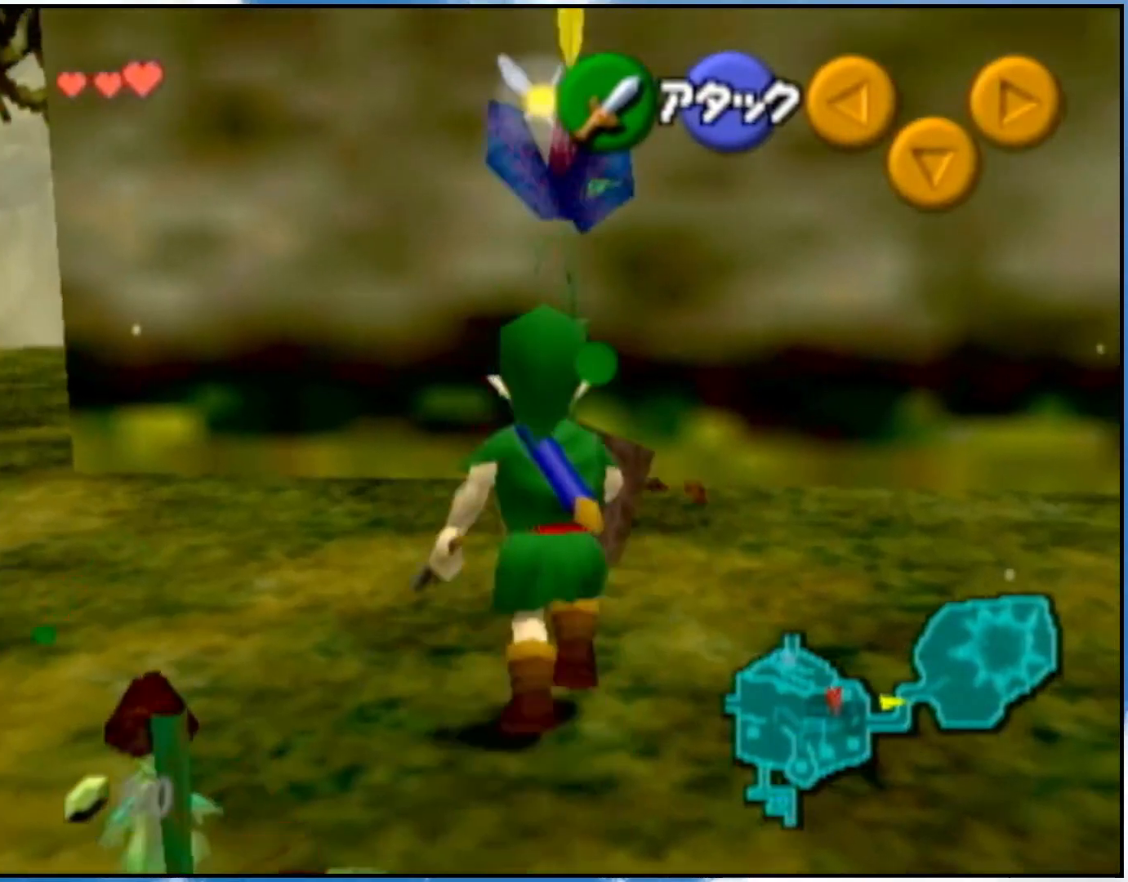
{"buttons": ["A"], "left_stick": "down-left", "right_stick": "center", "events": [[117, "A", "down"], [250, "A", "up"], [300, "A", "down"], [400, "A", "up"], [467, "A", "down"]]}
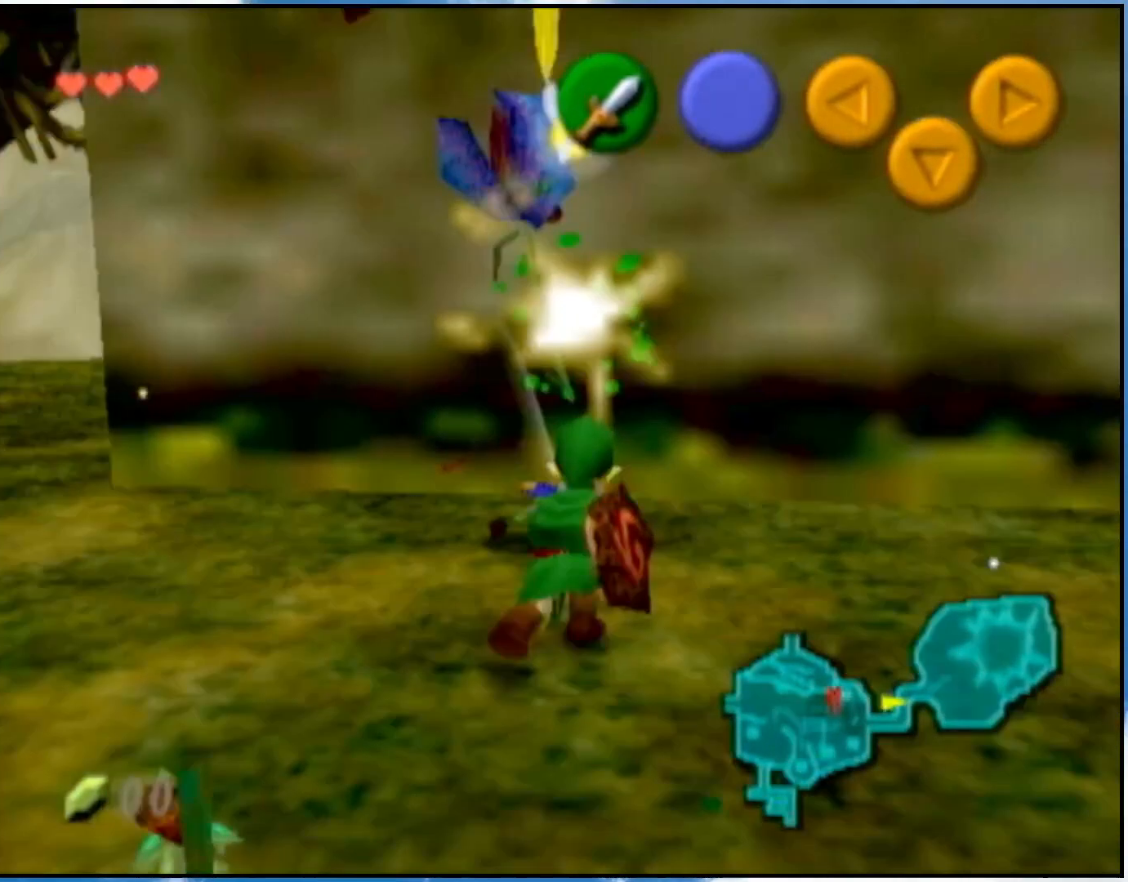
{"buttons": [], "left_stick": "up", "right_stick": "center", "events": [[17, "A", "up"], [83, "A", "down"], [250, "A", "up"], [317, "left_stick", "up"]]}
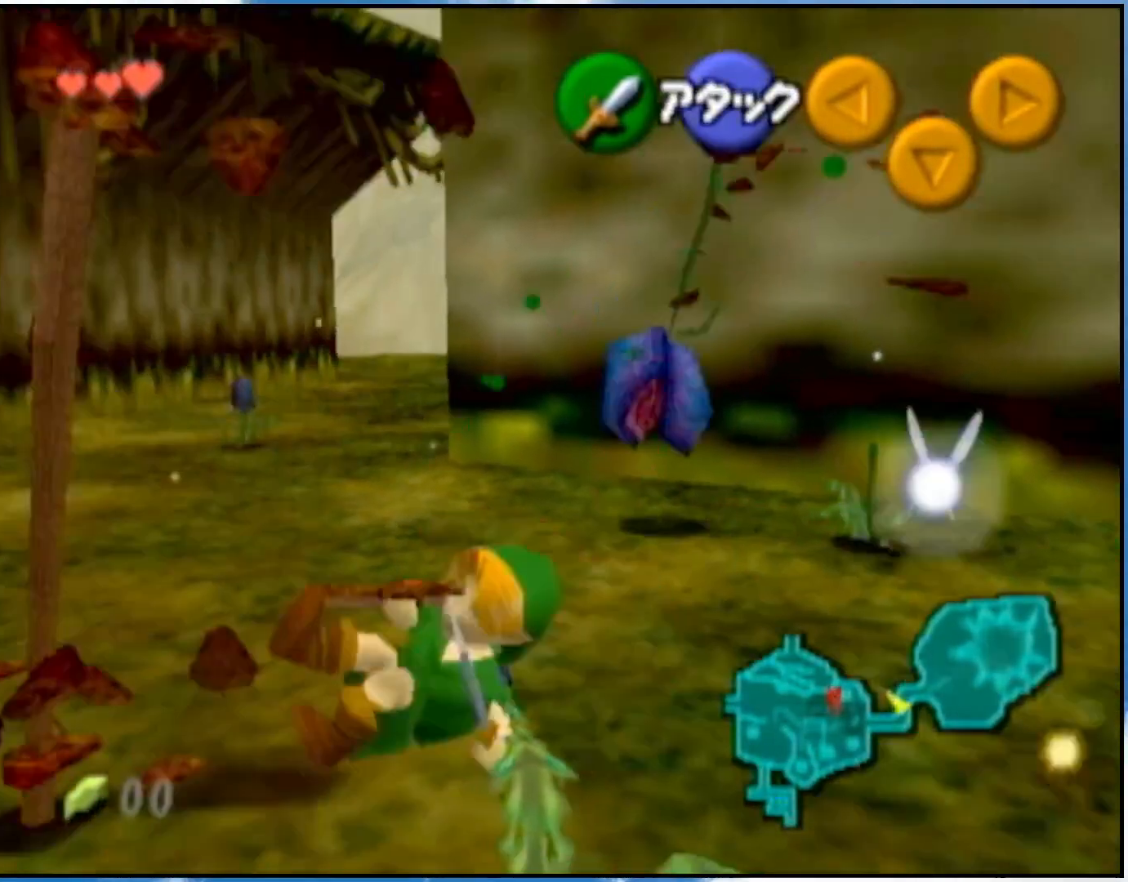
{"buttons": [], "left_stick": "up", "right_stick": "center", "events": [[183, "left_stick", "center"], [317, "B", "down"], [317, "left_stick", "up"], [433, "B", "up"]]}
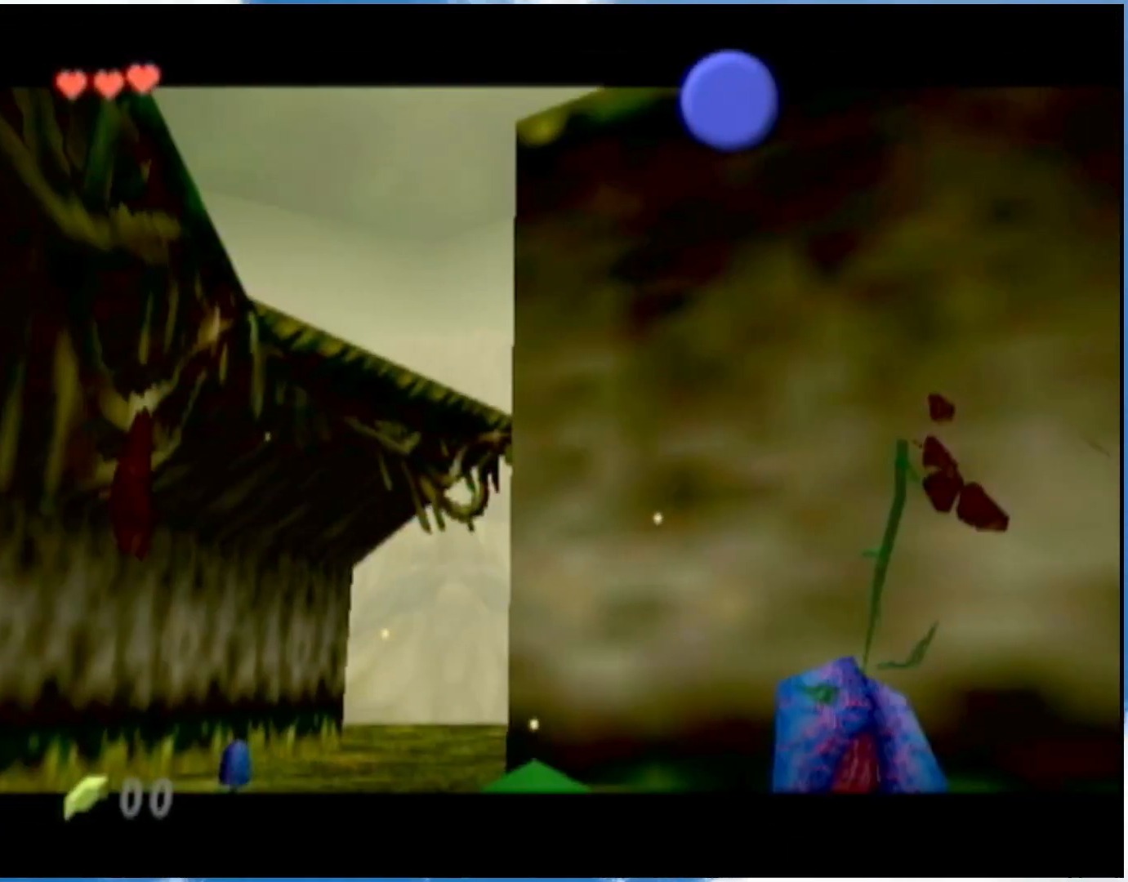
{"buttons": ["B"], "left_stick": "up", "right_stick": "center", "events": [[33, "B", "down"], [83, "B", "up"], [150, "B", "down"], [217, "B", "up"], [267, "B", "down"], [333, "B", "up"], [483, "B", "down"]]}
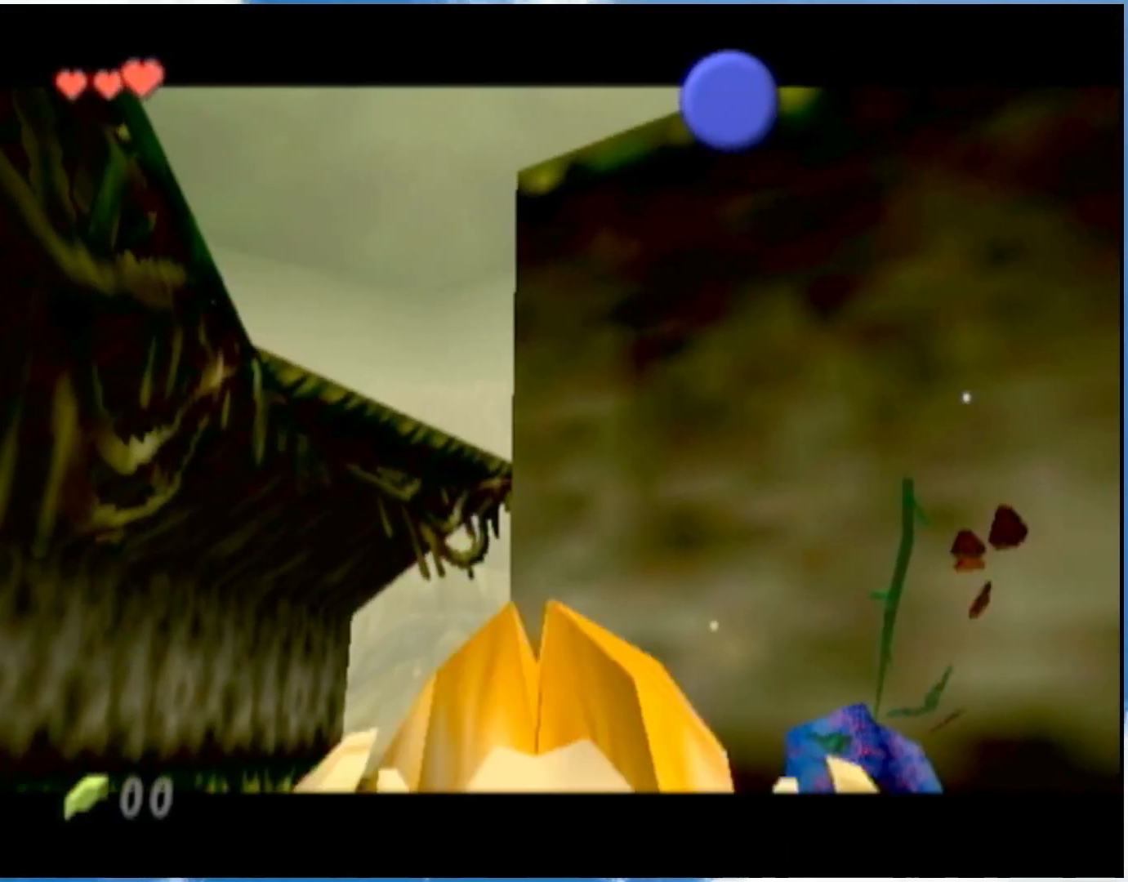
{"buttons": [], "left_stick": "up", "right_stick": "center", "events": [[283, "B", "up"]]}
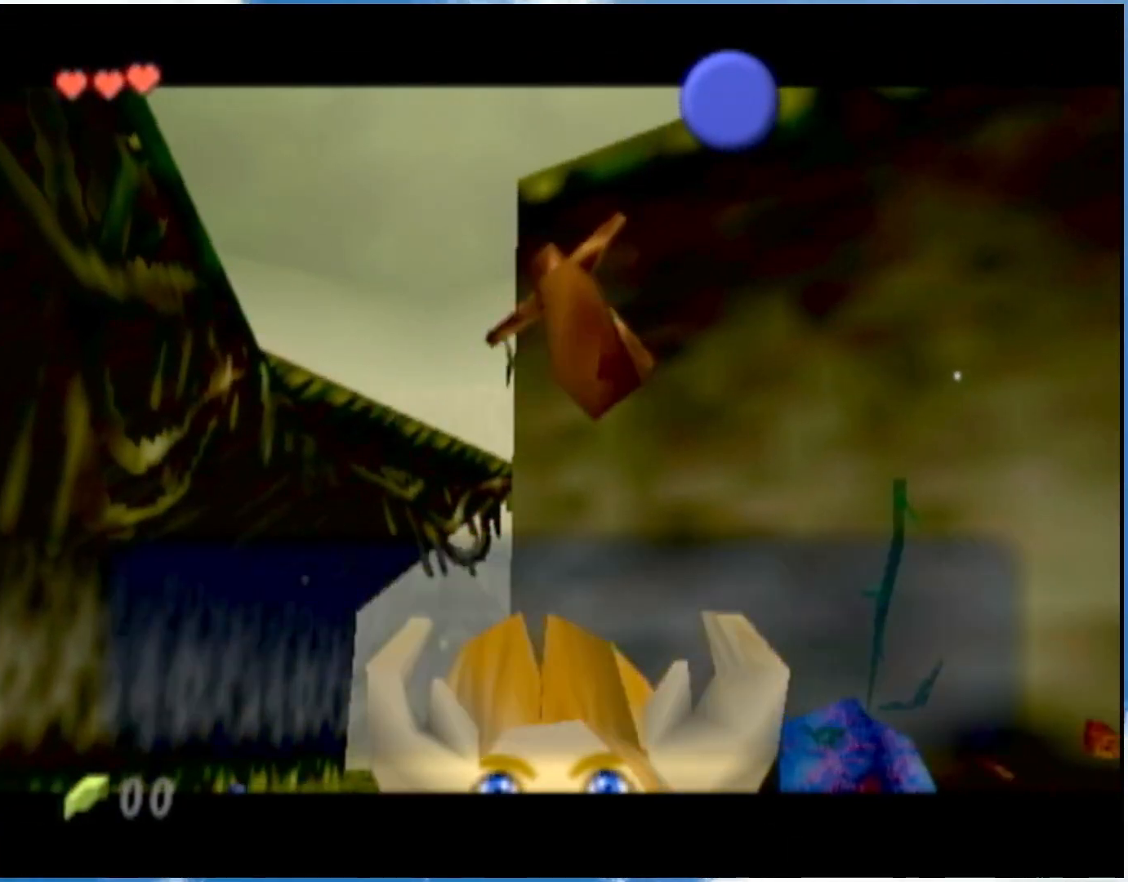
{"buttons": ["B"], "left_stick": "up", "right_stick": "center", "events": [[50, "B", "down"], [117, "B", "up"], [267, "B", "down"], [350, "B", "up"], [467, "B", "down"]]}
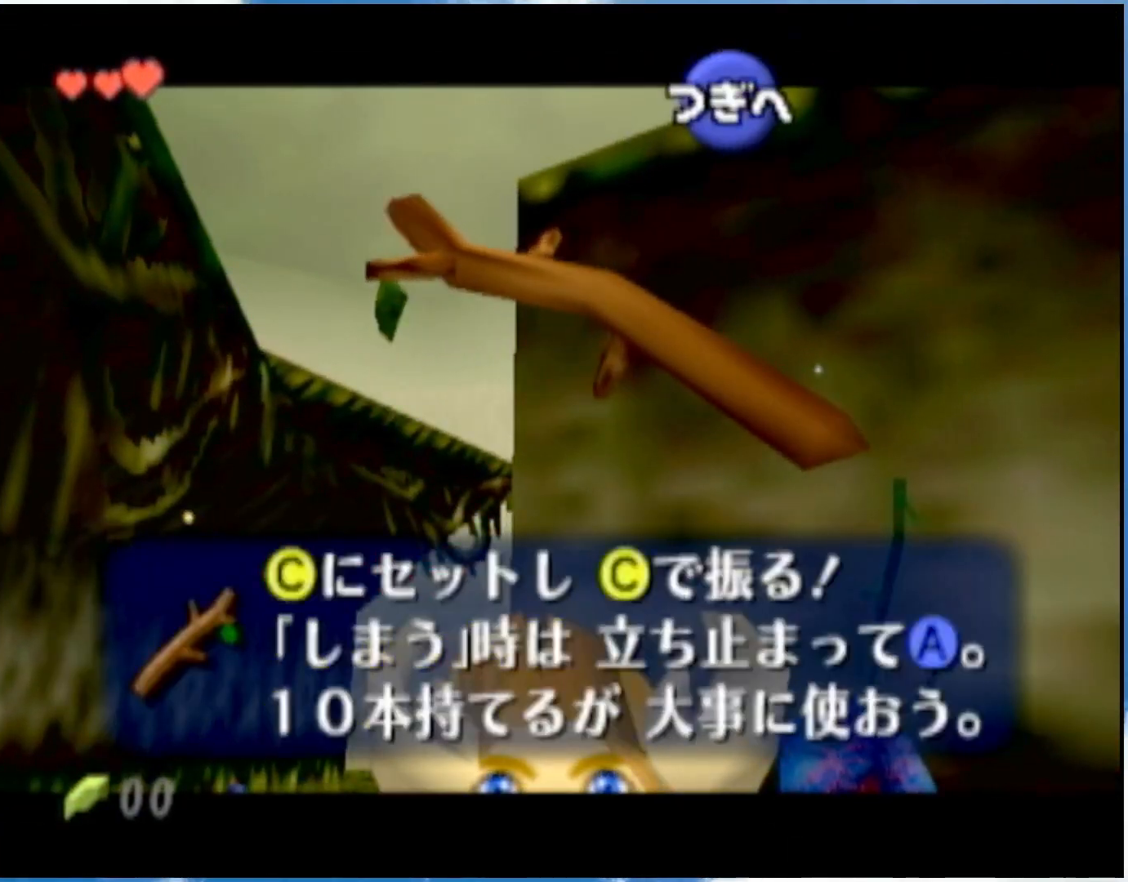
{"buttons": [], "left_stick": "up", "right_stick": "center", "events": [[50, "B", "up"], [217, "A", "down"], [300, "A", "up"], [367, "A", "down"], [467, "A", "up"]]}
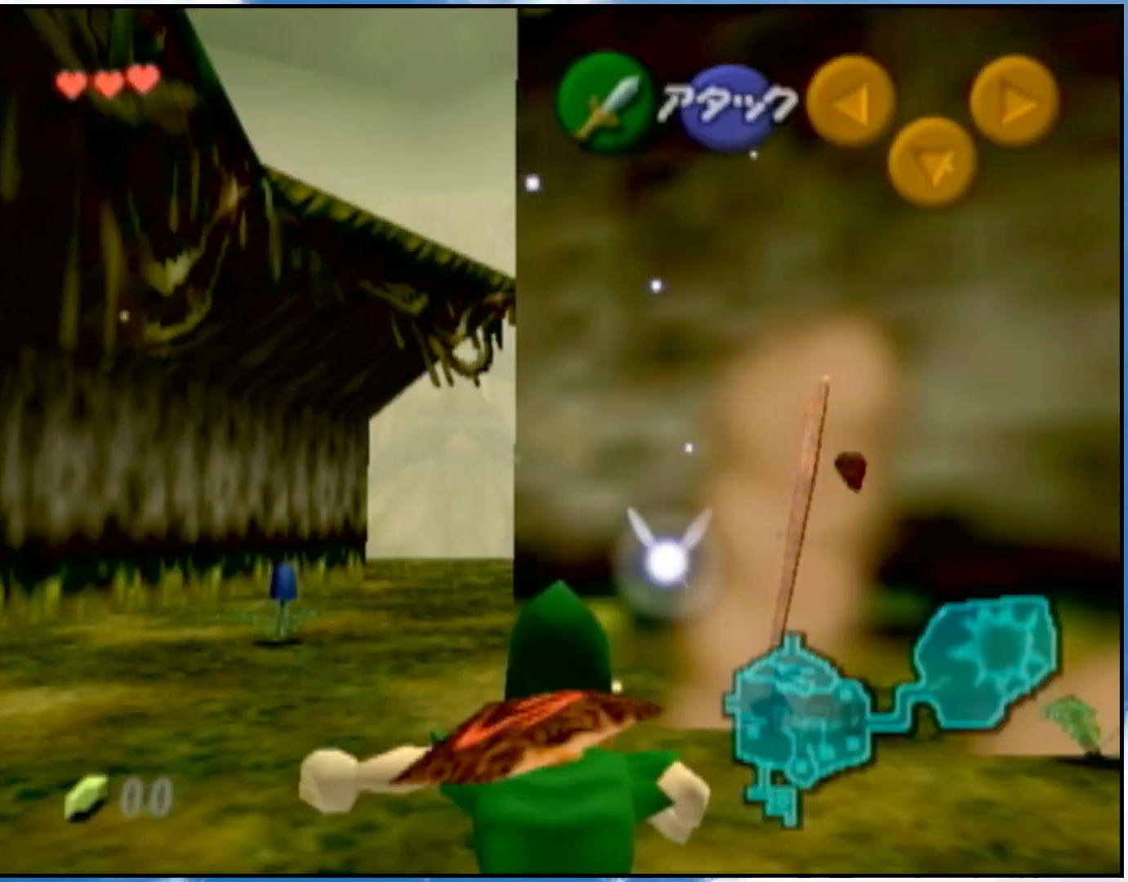
{"buttons": ["A"], "left_stick": "up-left", "right_stick": "center", "events": [[333, "left_stick", "up-left"], [500, "A", "down"]]}
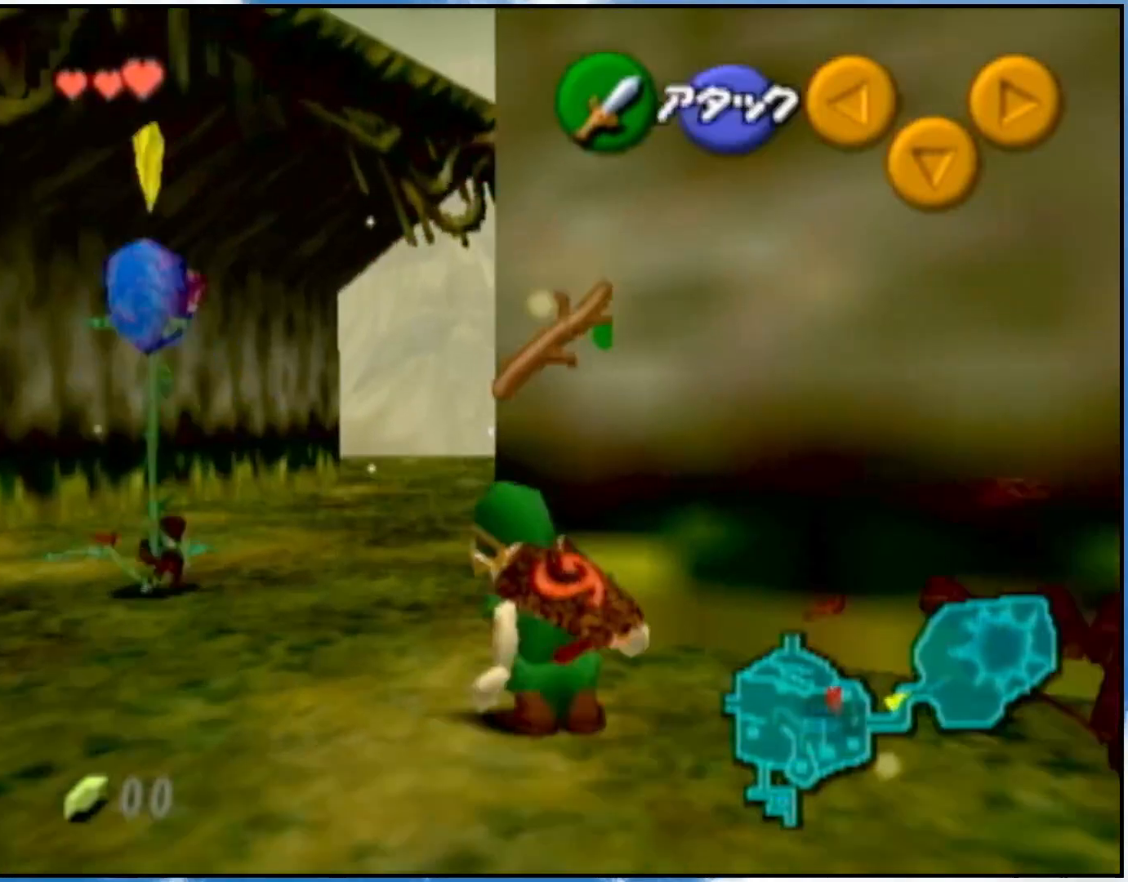
{"buttons": [], "left_stick": "up-left", "right_stick": "center", "events": [[117, "A", "up"]]}